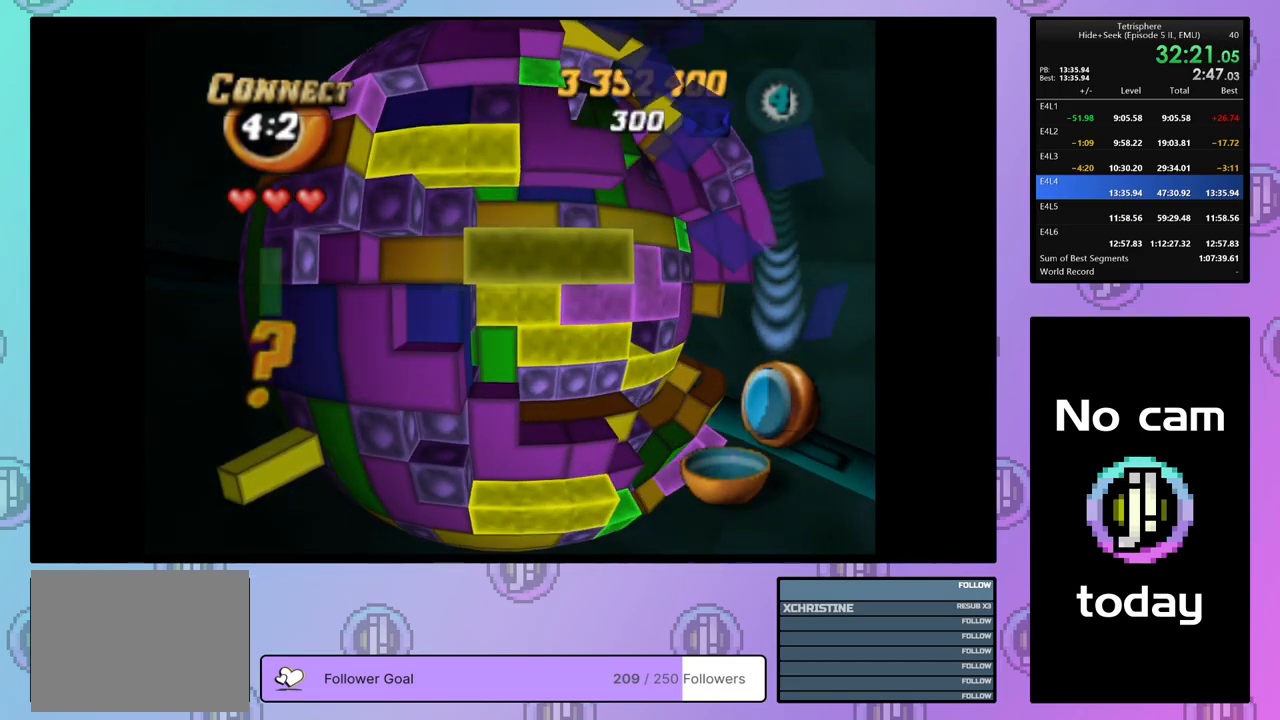
Gameplay with a controller (PlayStation layout); each line is a JSON object with the inputs held at the frame after it. "events" lists button and stick changes between this image and that frame as [ms after this image, input, new state], when the widget could be followed in between. Not read: left_stick.
{"buttons": [], "right_stick": "center", "events": [[50, "DPAD_RIGHT", "up"], [217, "DPAD_DOWN", "down"], [300, "DPAD_DOWN", "up"], [350, "DPAD_DOWN", "down"], [400, "DPAD_DOWN", "up"], [467, "SQUARE", "up"]]}
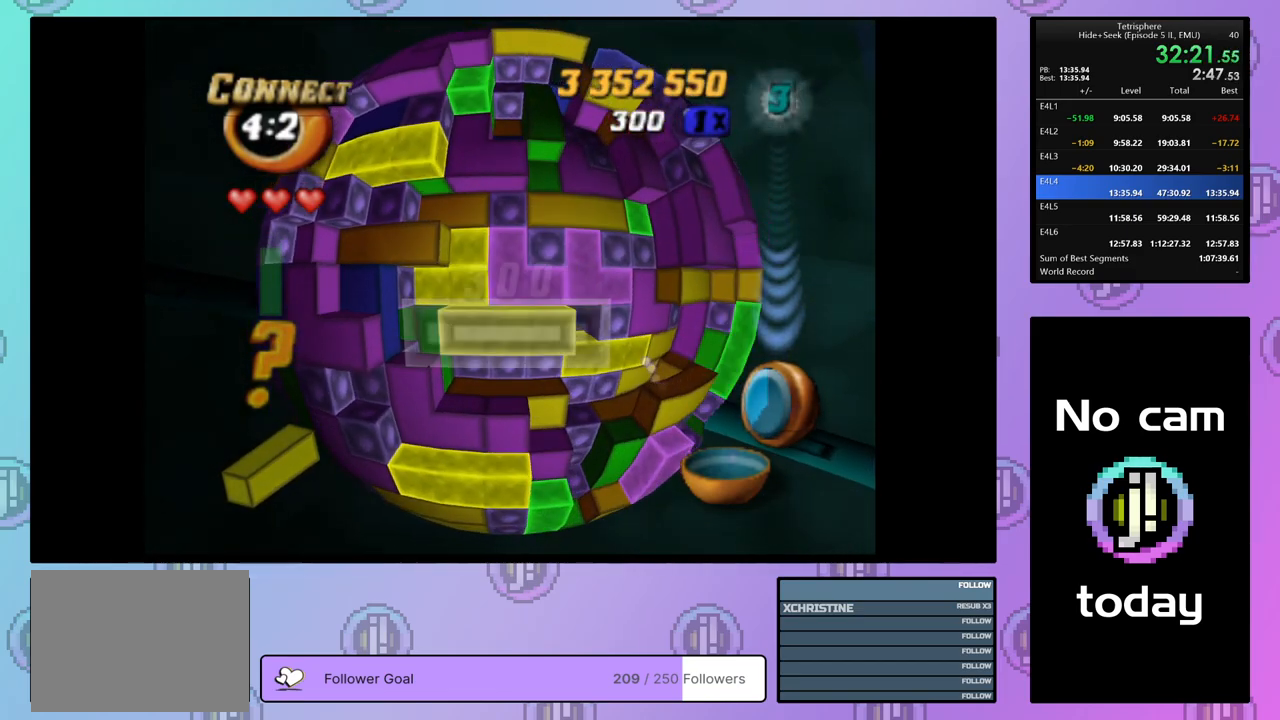
{"buttons": [], "right_stick": "center", "events": [[117, "DPAD_DOWN", "down"], [217, "DPAD_DOWN", "up"], [267, "SQUARE", "down"], [417, "SQUARE", "up"]]}
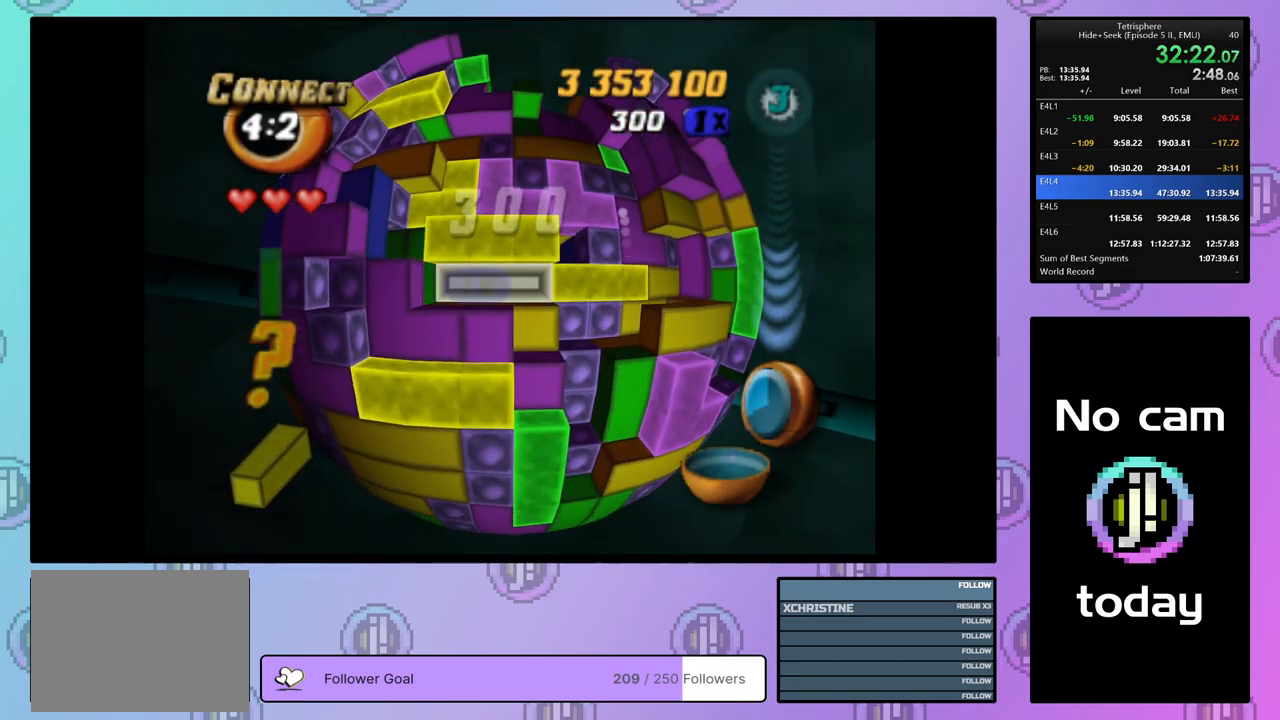
{"buttons": [], "right_stick": "center", "events": [[150, "CROSS", "down"], [250, "CROSS", "up"], [250, "DPAD_UP", "down"], [350, "DPAD_UP", "up"], [400, "DPAD_UP", "down"], [500, "DPAD_UP", "up"]]}
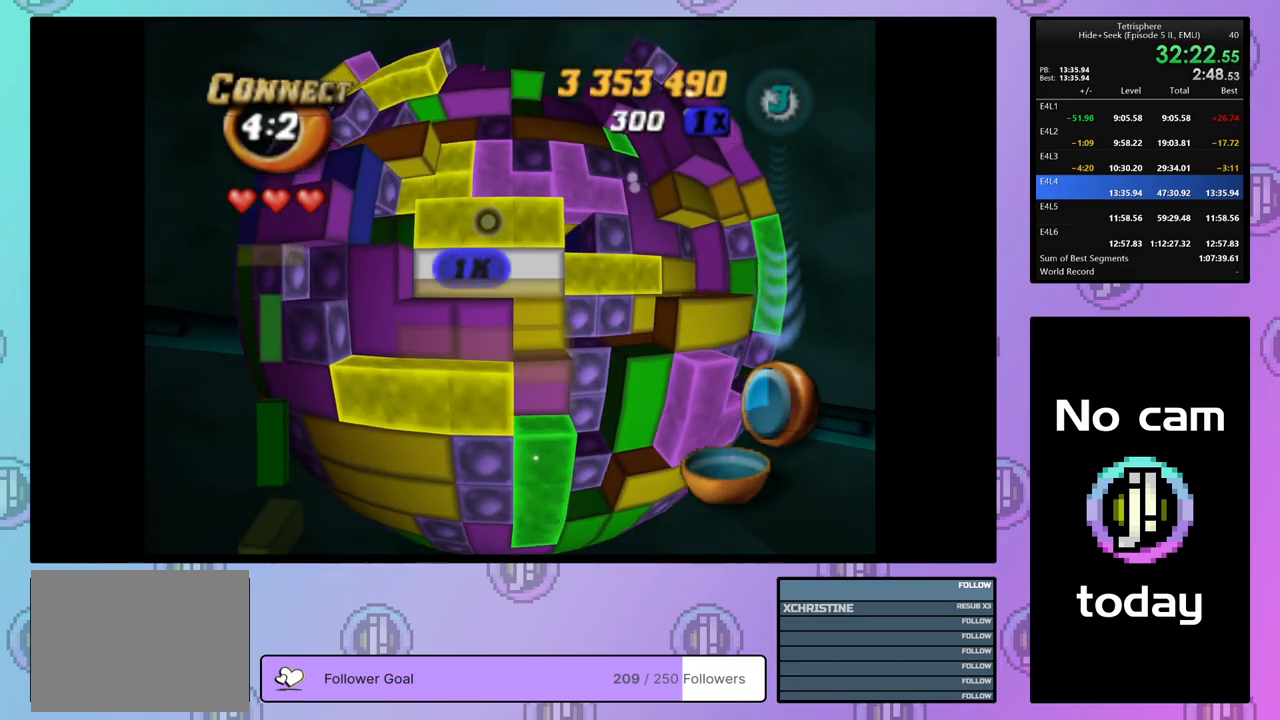
{"buttons": ["DPAD_UP"], "right_stick": "center", "events": [[50, "DPAD_UP", "down"], [133, "DPAD_UP", "up"], [500, "DPAD_UP", "down"]]}
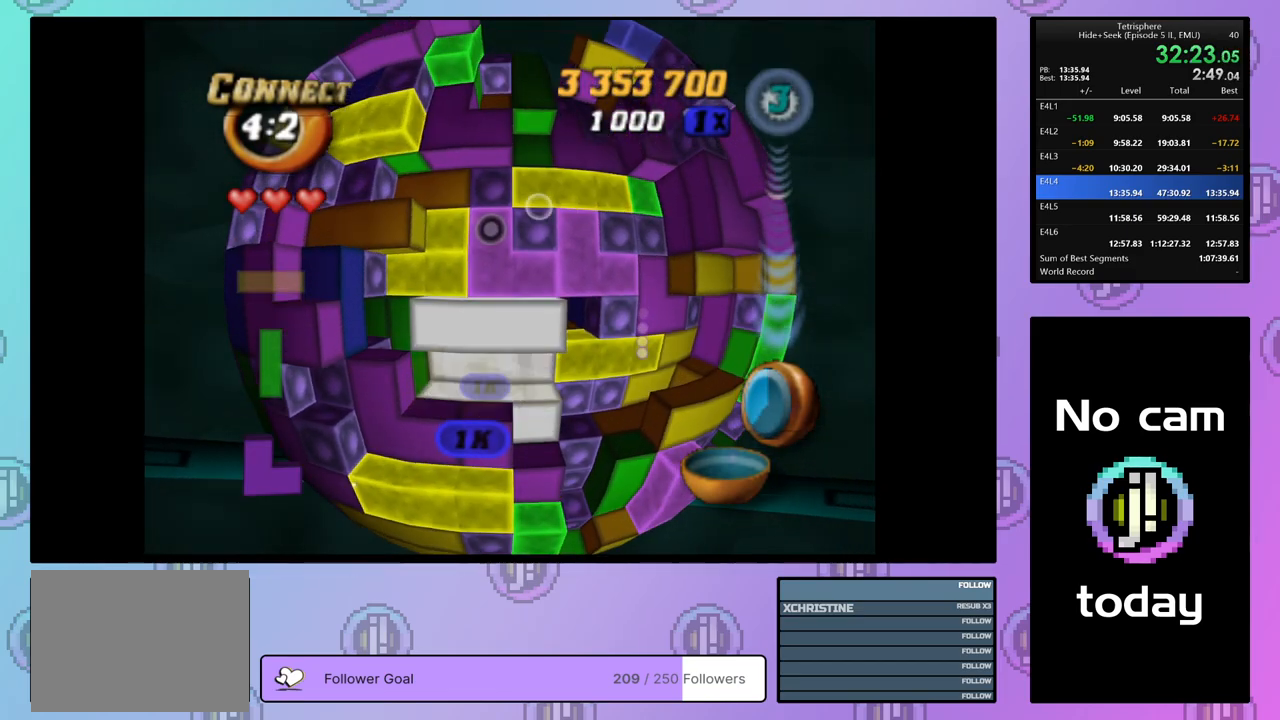
{"buttons": ["SQUARE"], "right_stick": "center", "events": [[67, "DPAD_UP", "up"], [133, "DPAD_UP", "down"], [217, "DPAD_UP", "up"], [283, "DPAD_UP", "down"], [350, "DPAD_UP", "up"], [383, "SQUARE", "down"]]}
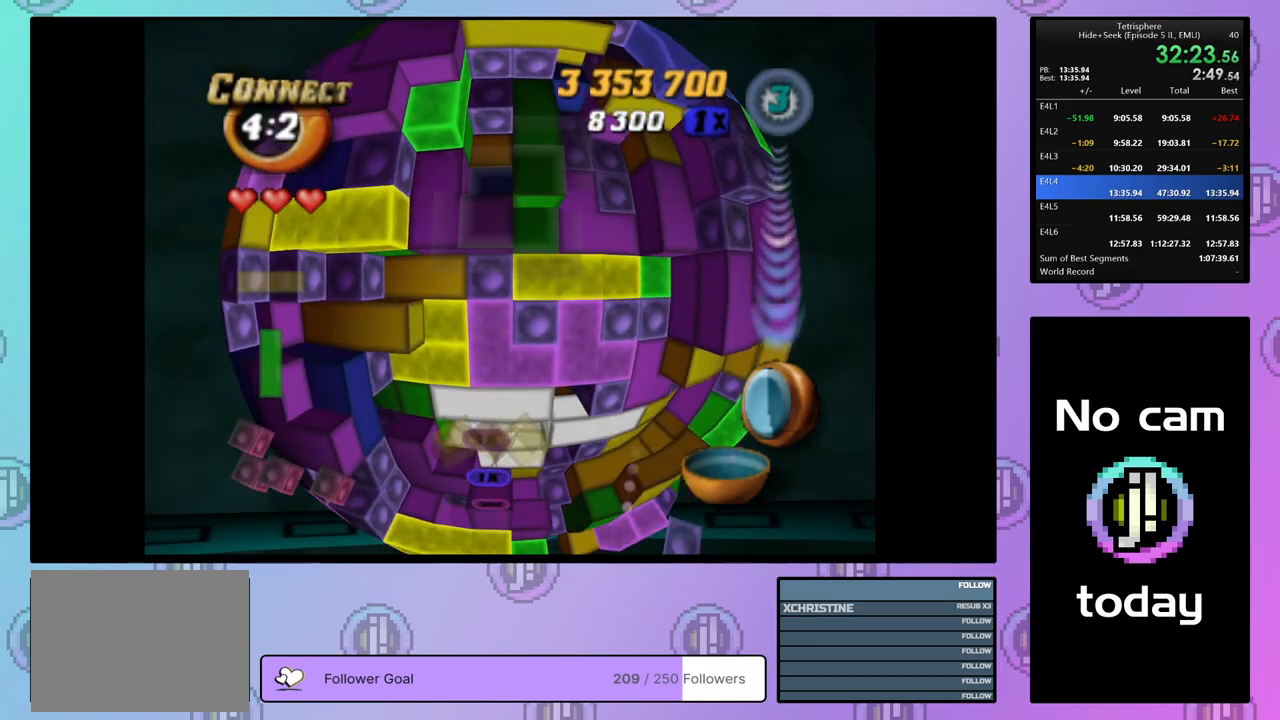
{"buttons": [], "right_stick": "center", "events": [[200, "SQUARE", "up"], [317, "DPAD_DOWN", "down"], [383, "DPAD_DOWN", "up"]]}
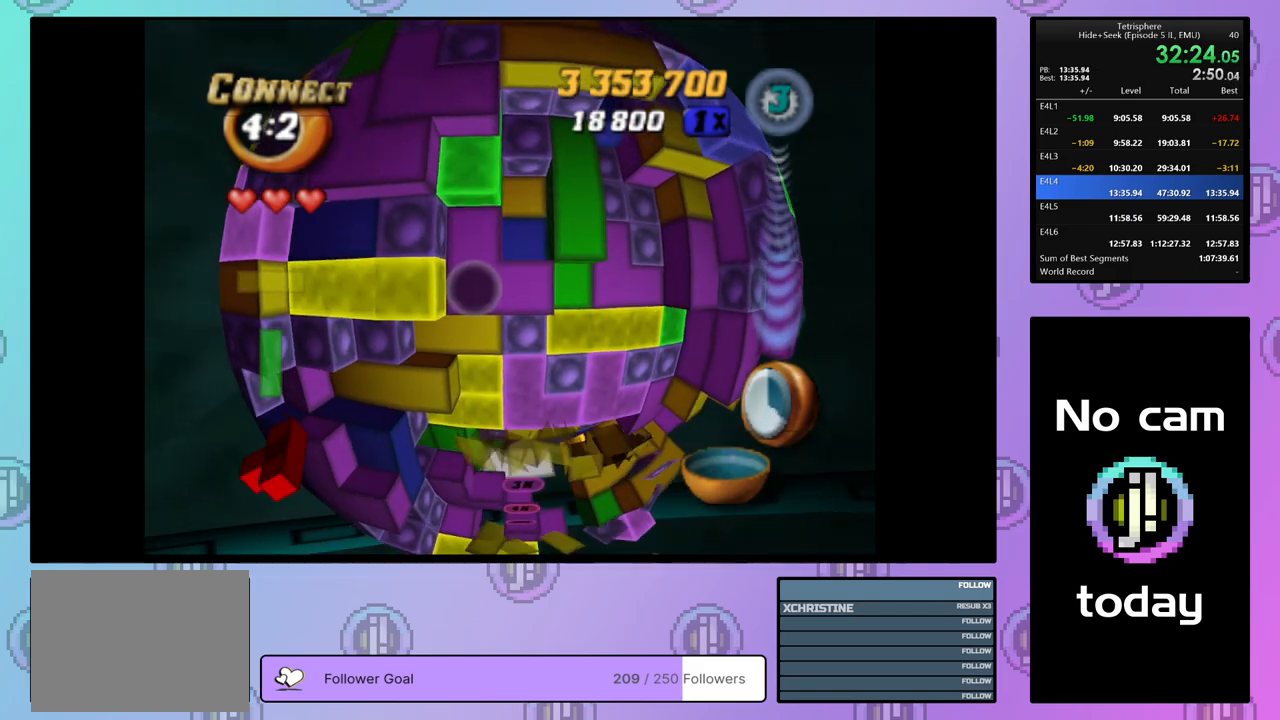
{"buttons": ["SQUARE"], "right_stick": "center", "events": [[167, "SQUARE", "down"], [250, "DPAD_DOWN", "down"], [317, "DPAD_DOWN", "up"], [400, "DPAD_DOWN", "down"], [483, "DPAD_DOWN", "up"]]}
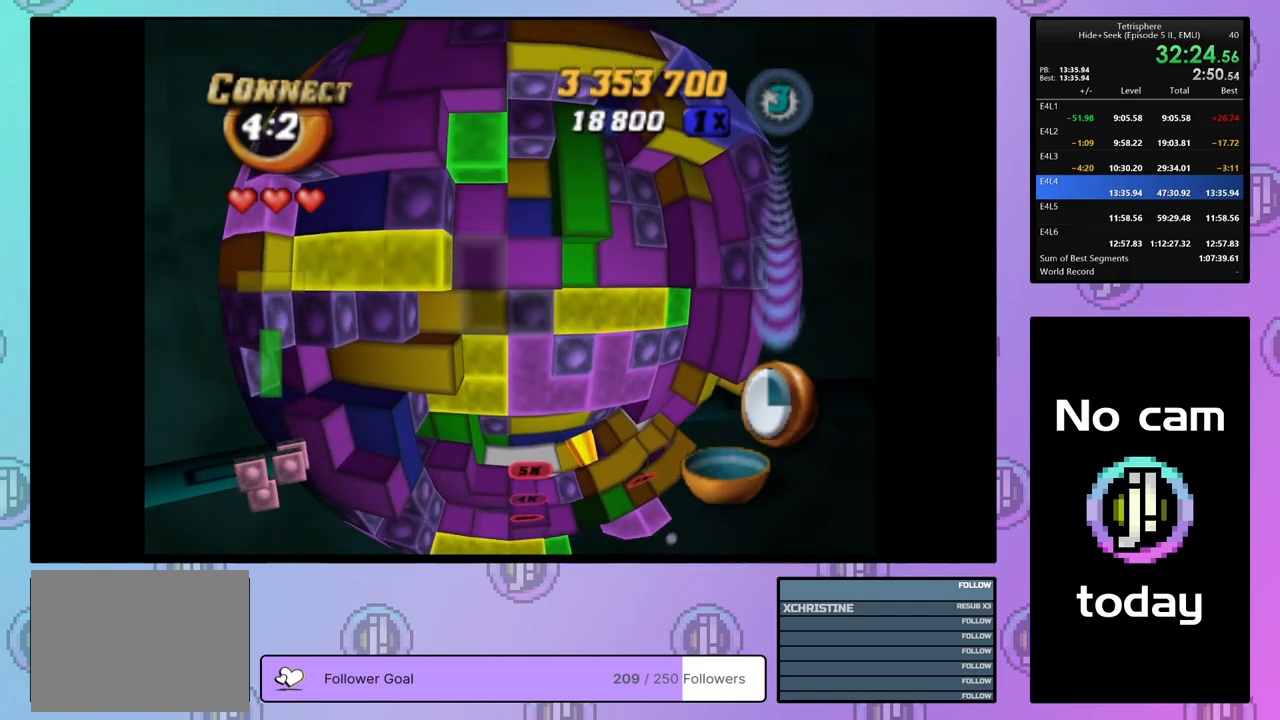
{"buttons": ["DPAD_UP"], "right_stick": "center", "events": [[17, "DPAD_DOWN", "down"], [117, "DPAD_DOWN", "up"], [350, "DPAD_UP", "down"], [350, "SQUARE", "up"], [433, "DPAD_UP", "up"], [500, "DPAD_UP", "down"]]}
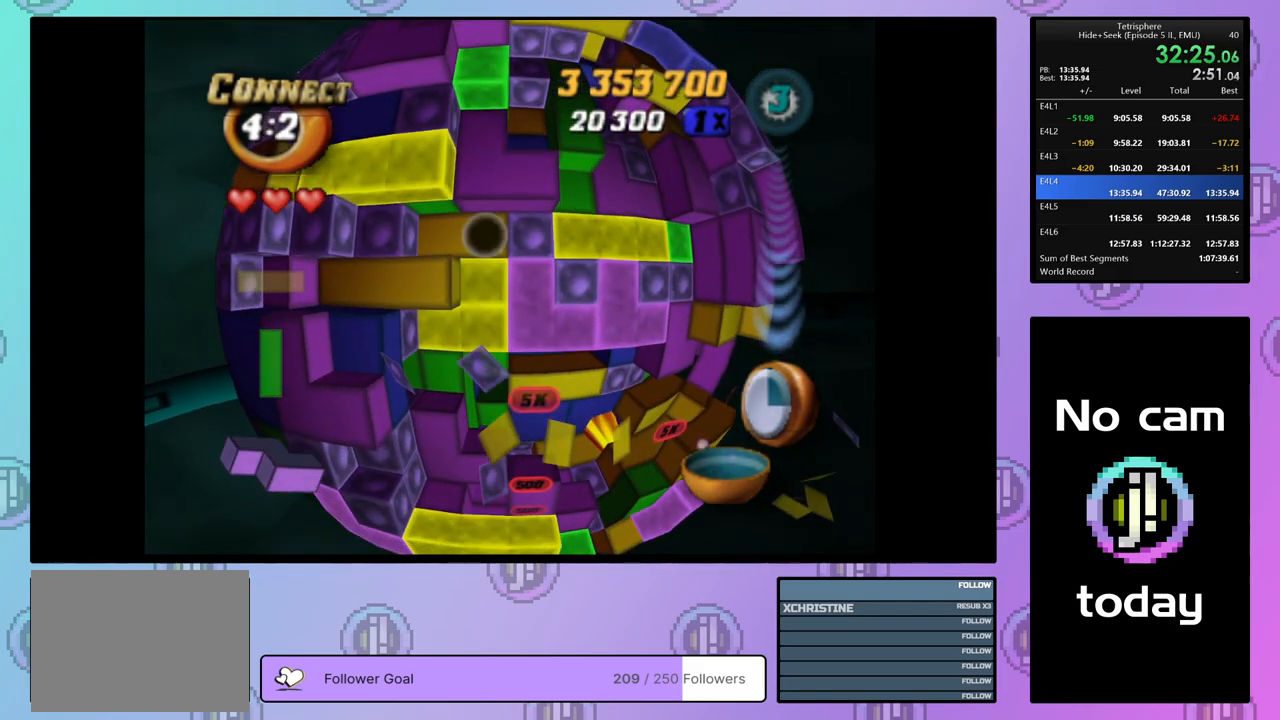
{"buttons": ["SQUARE"], "right_stick": "center", "events": [[100, "DPAD_UP", "up"], [167, "DPAD_UP", "down"], [217, "DPAD_UP", "up"], [233, "SQUARE", "down"]]}
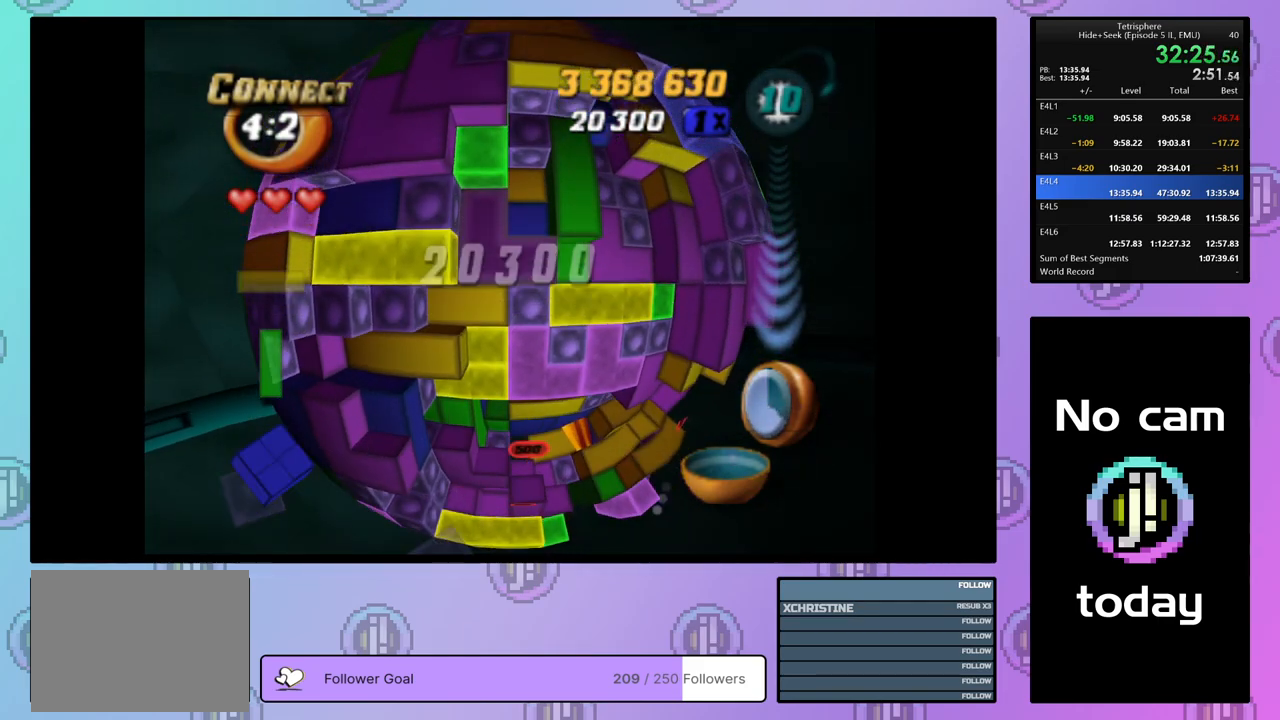
{"buttons": ["SQUARE"], "right_stick": "center", "events": [[117, "DPAD_DOWN", "down"], [200, "DPAD_DOWN", "up"], [267, "DPAD_DOWN", "down"], [350, "DPAD_DOWN", "up"], [383, "DPAD_DOWN", "down"], [483, "DPAD_DOWN", "up"]]}
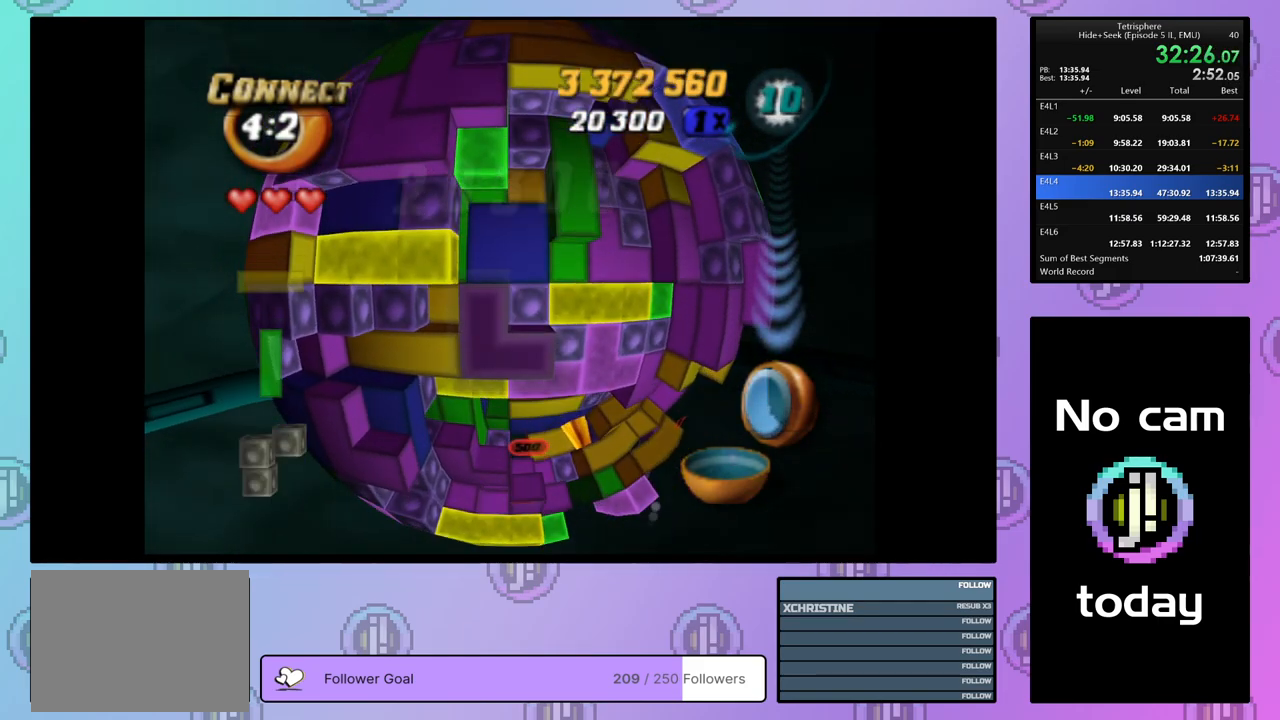
{"buttons": ["DPAD_DOWN"], "right_stick": "center", "events": [[100, "DPAD_RIGHT", "down"], [200, "DPAD_RIGHT", "up"], [300, "SQUARE", "up"], [383, "CROSS", "down"], [450, "DPAD_DOWN", "down"], [467, "CROSS", "up"]]}
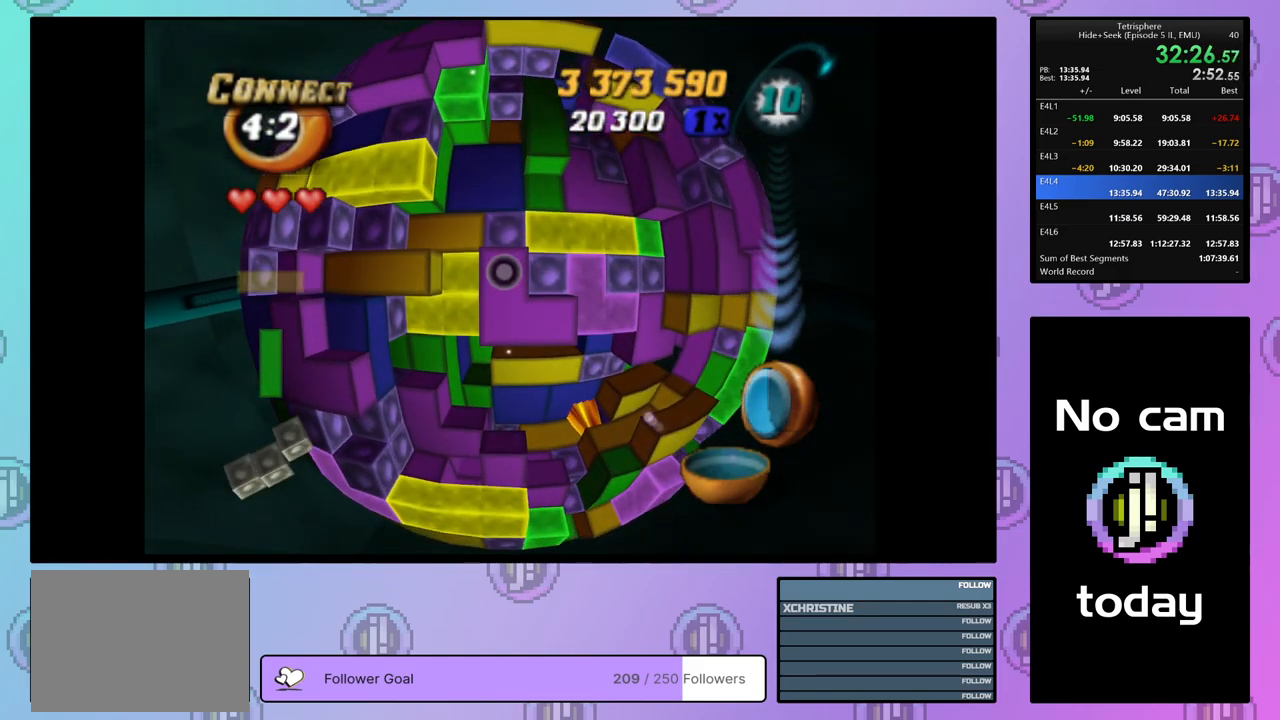
{"buttons": [], "right_stick": "center", "events": [[33, "DPAD_DOWN", "up"], [100, "DPAD_DOWN", "down"], [183, "DPAD_DOWN", "up"], [250, "DPAD_DOWN", "down"], [333, "DPAD_DOWN", "up"]]}
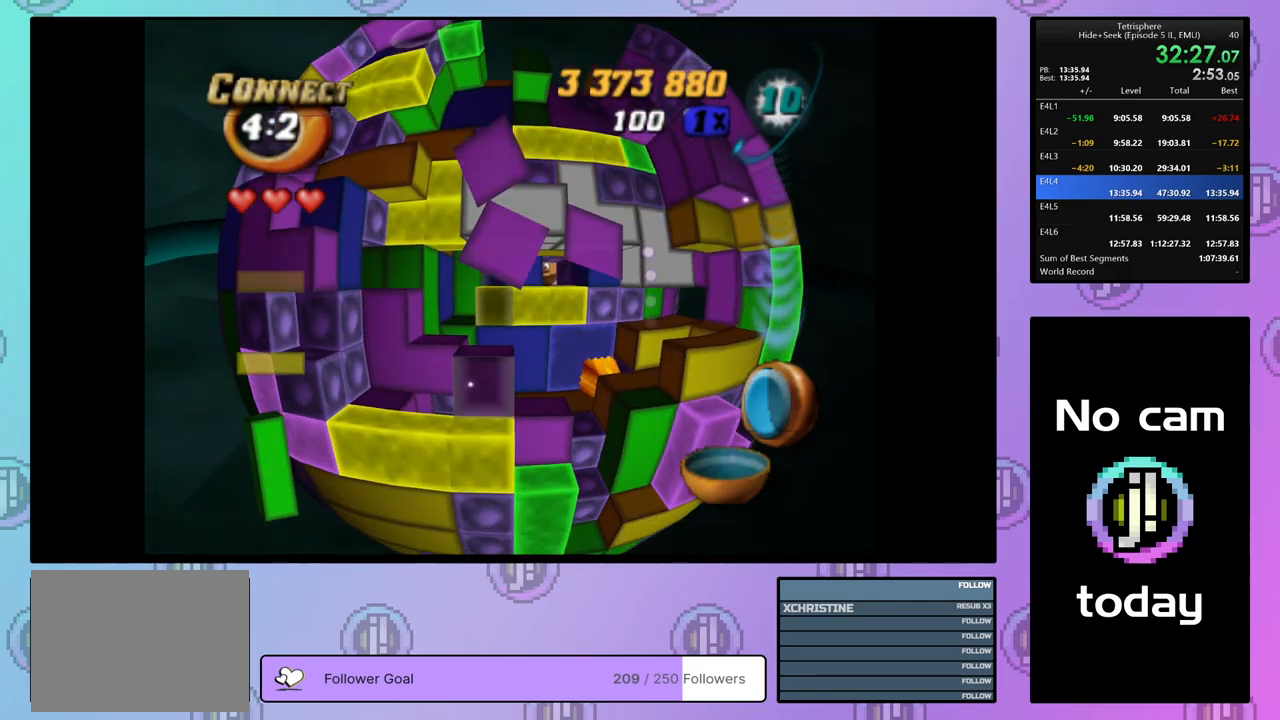
{"buttons": ["DPAD_DOWN"], "right_stick": "center", "events": [[150, "DPAD_RIGHT", "down"], [217, "DPAD_RIGHT", "up"], [350, "DPAD_DOWN", "down"], [417, "DPAD_DOWN", "up"], [467, "DPAD_DOWN", "down"]]}
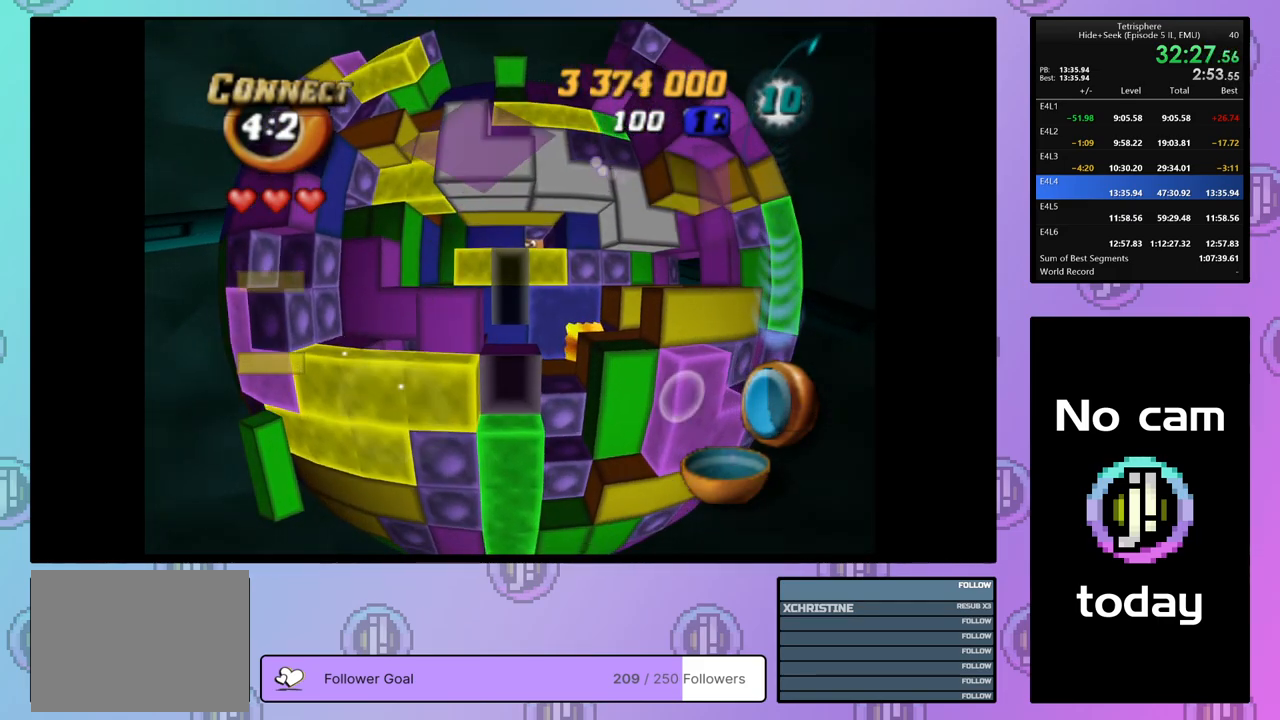
{"buttons": ["SQUARE"], "right_stick": "center", "events": [[50, "DPAD_DOWN", "up"], [117, "DPAD_DOWN", "down"], [217, "DPAD_DOWN", "up"], [317, "SQUARE", "down"], [417, "DPAD_UP", "down"], [500, "DPAD_UP", "up"]]}
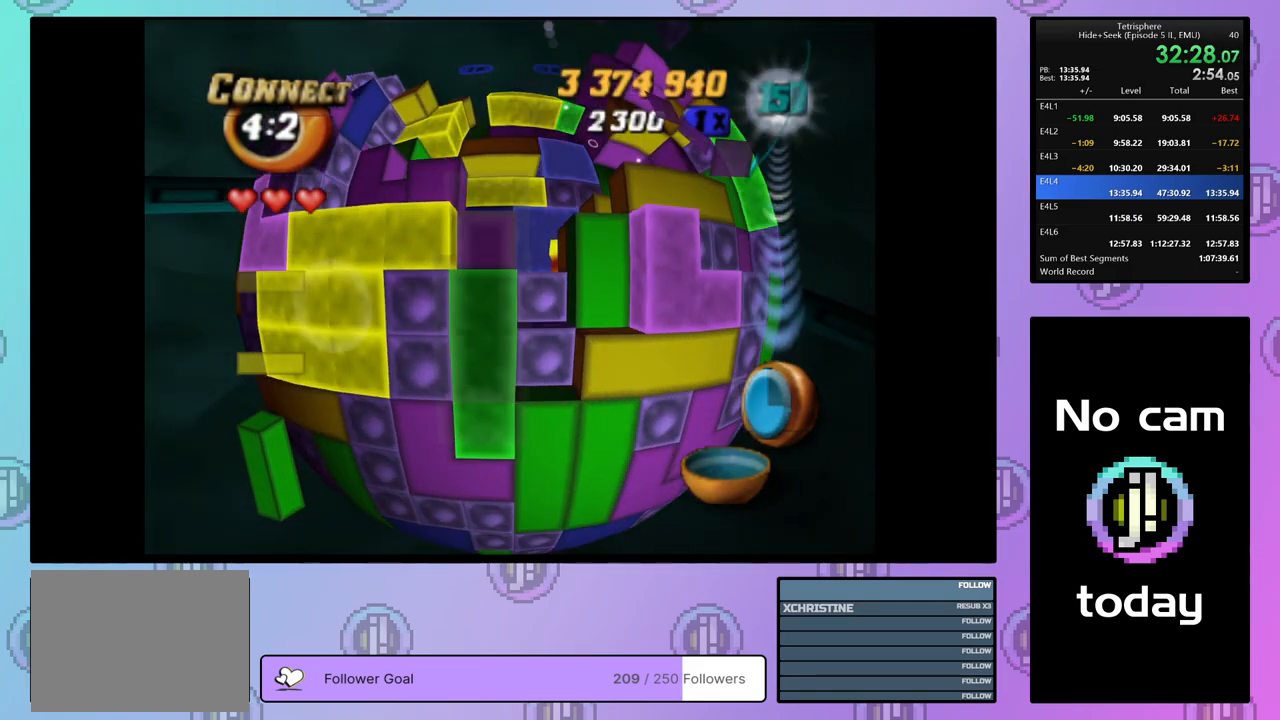
{"buttons": ["DPAD_DOWN"], "right_stick": "center", "events": [[117, "DPAD_RIGHT", "down"], [200, "DPAD_RIGHT", "up"], [433, "DPAD_DOWN", "down"], [467, "SQUARE", "up"]]}
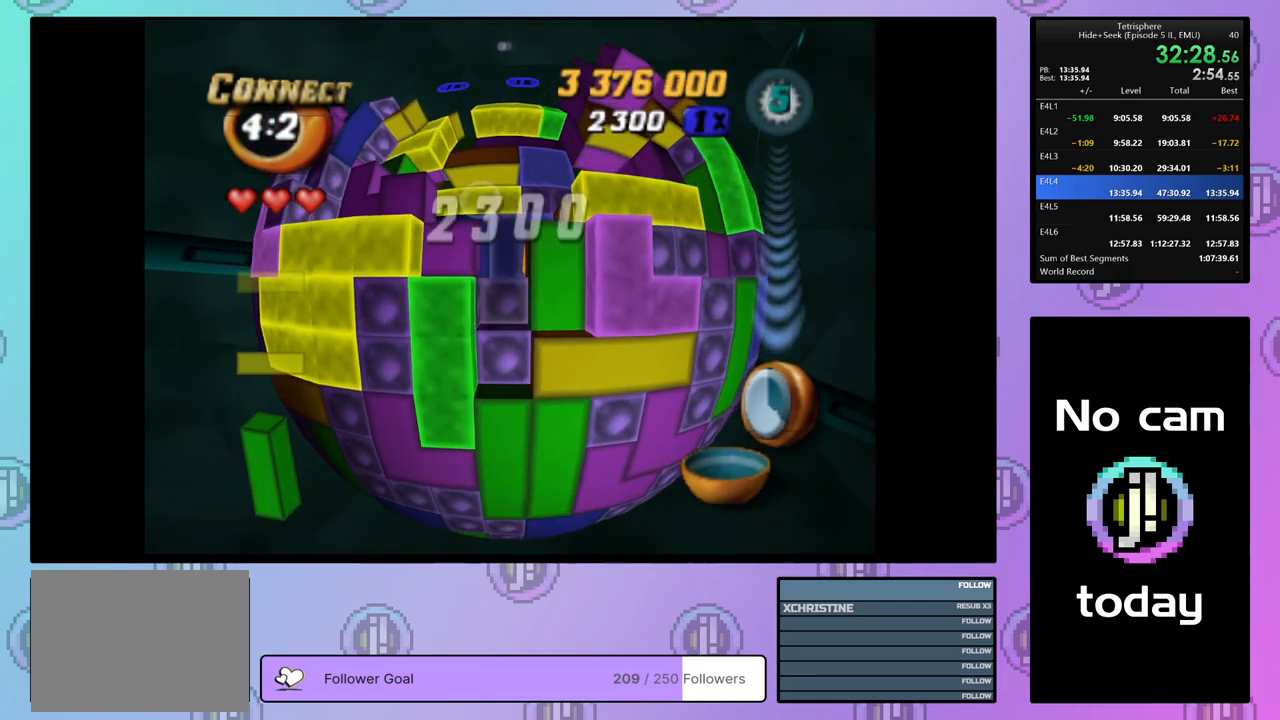
{"buttons": ["SQUARE", "DPAD_UP"], "right_stick": "center", "events": [[17, "DPAD_DOWN", "up"], [83, "DPAD_DOWN", "down"], [167, "DPAD_DOWN", "up"], [267, "DPAD_LEFT", "down"], [333, "DPAD_LEFT", "up"], [350, "SQUARE", "down"], [467, "DPAD_UP", "down"]]}
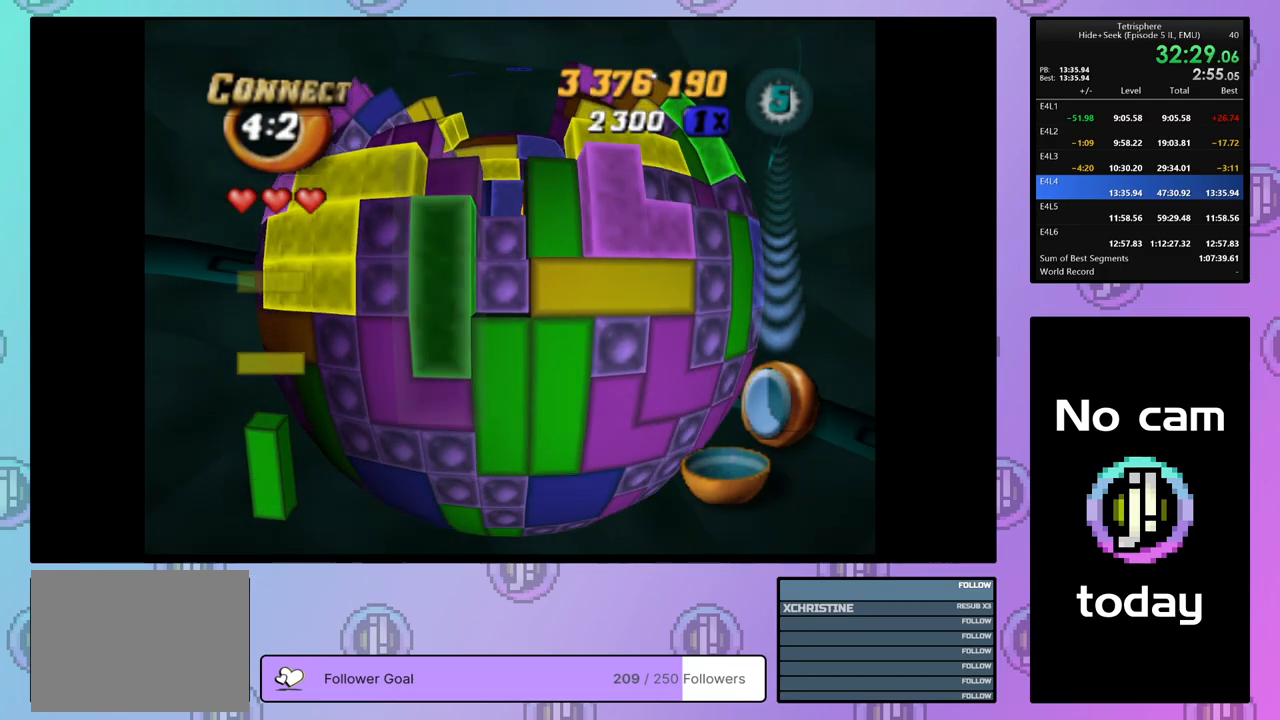
{"buttons": [], "right_stick": "center", "events": [[67, "DPAD_UP", "up"], [167, "DPAD_RIGHT", "down"], [233, "DPAD_RIGHT", "up"], [433, "SQUARE", "up"]]}
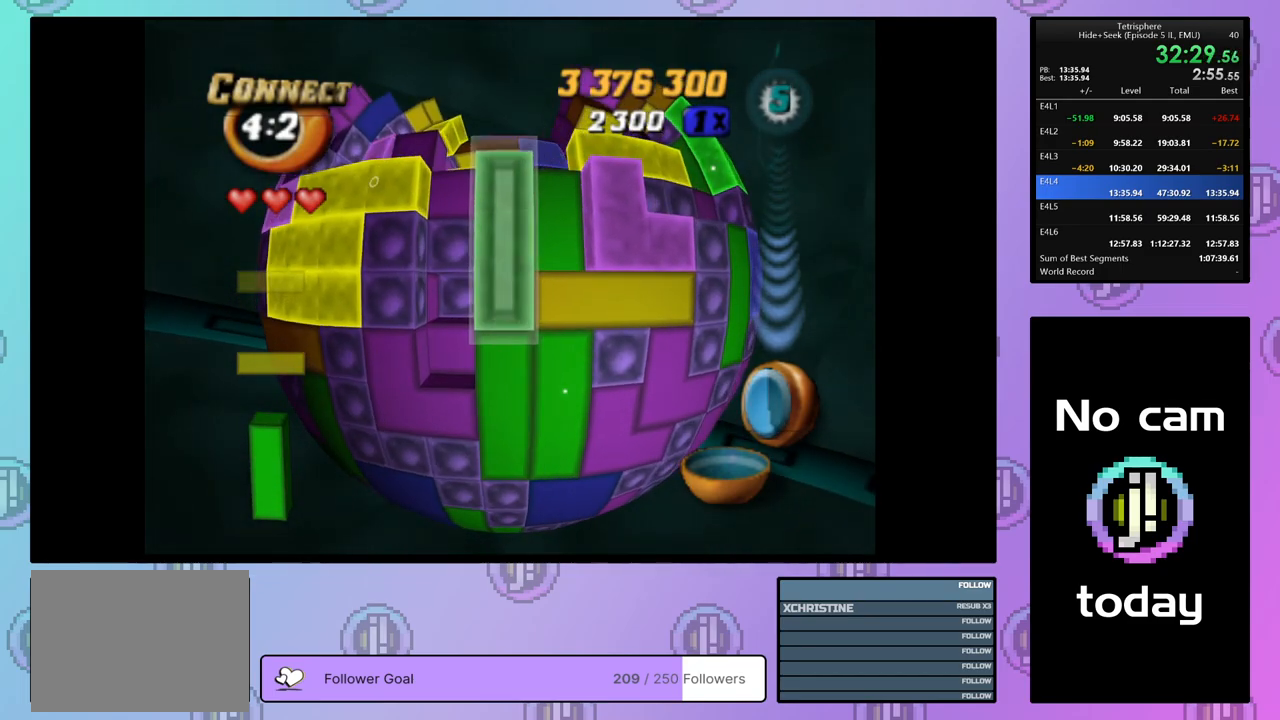
{"buttons": ["DPAD_UP"], "right_stick": "center", "events": [[200, "CROSS", "down"], [283, "CROSS", "up"], [300, "DPAD_UP", "down"], [383, "DPAD_UP", "up"], [450, "DPAD_UP", "down"]]}
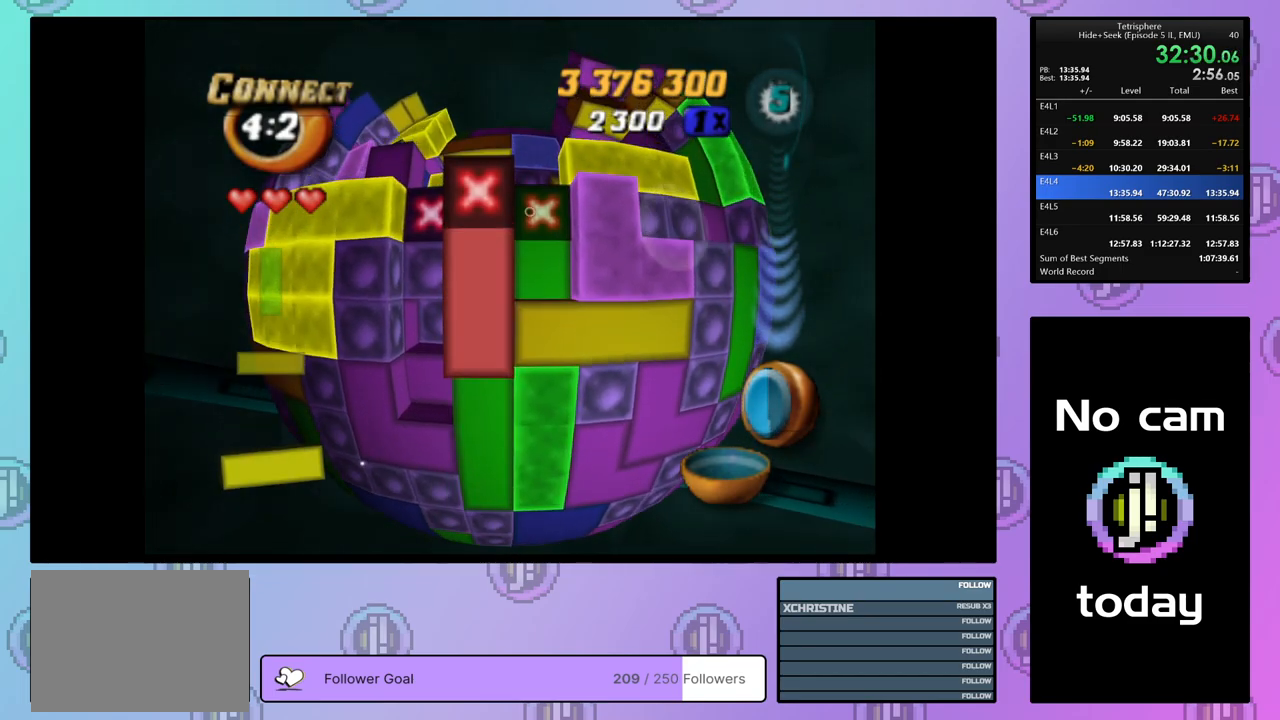
{"buttons": [], "right_stick": "center", "events": [[17, "DPAD_UP", "up"], [100, "DPAD_UP", "down"], [167, "DPAD_UP", "up"], [250, "DPAD_UP", "down"], [350, "DPAD_UP", "up"], [383, "DPAD_UP", "down"], [483, "DPAD_UP", "up"]]}
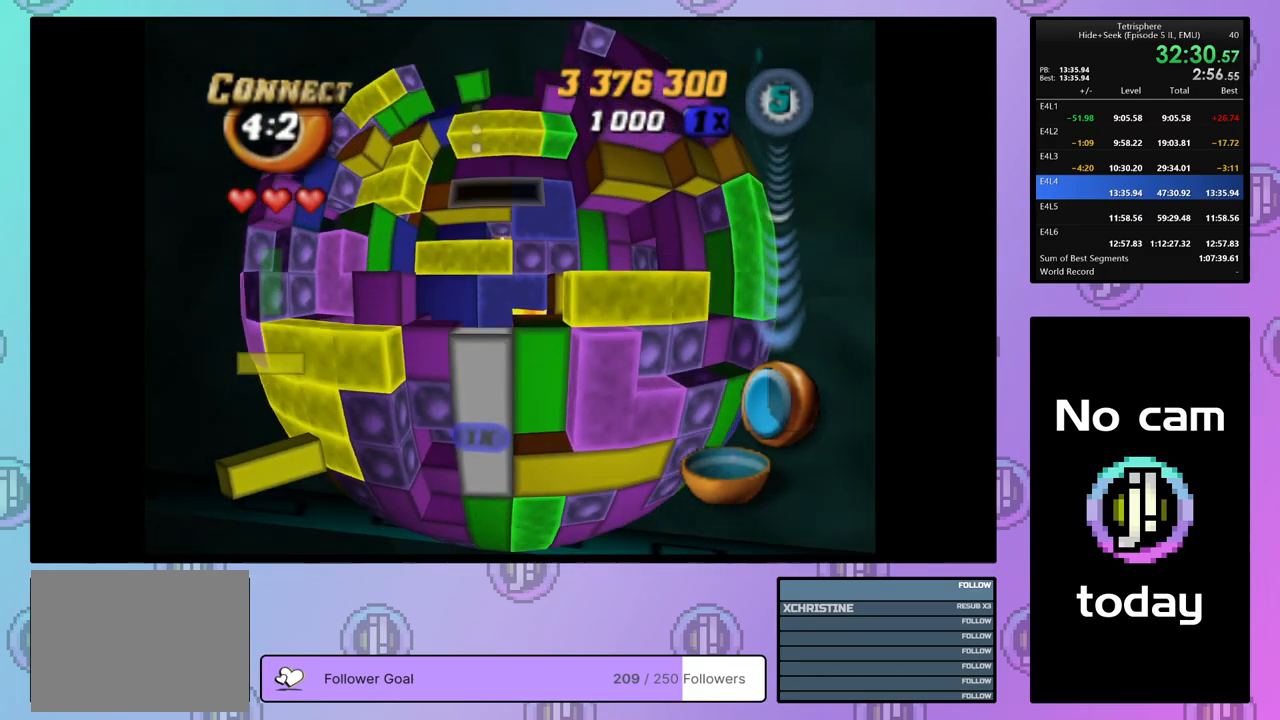
{"buttons": [], "right_stick": "center", "events": [[67, "DPAD_LEFT", "down"], [150, "DPAD_LEFT", "up"], [383, "DPAD_LEFT", "down"], [450, "DPAD_LEFT", "up"]]}
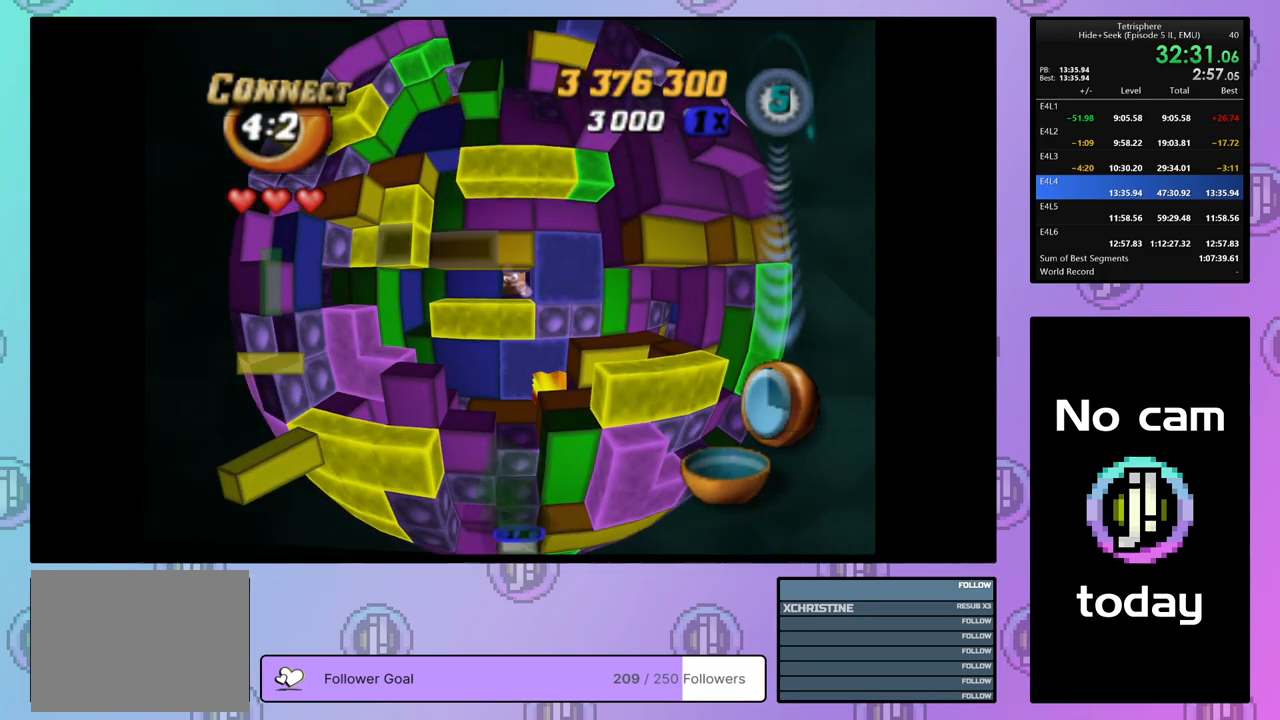
{"buttons": [], "right_stick": "center", "events": [[83, "DPAD_UP", "down"], [183, "DPAD_UP", "up"], [383, "DPAD_RIGHT", "down"], [500, "DPAD_RIGHT", "up"]]}
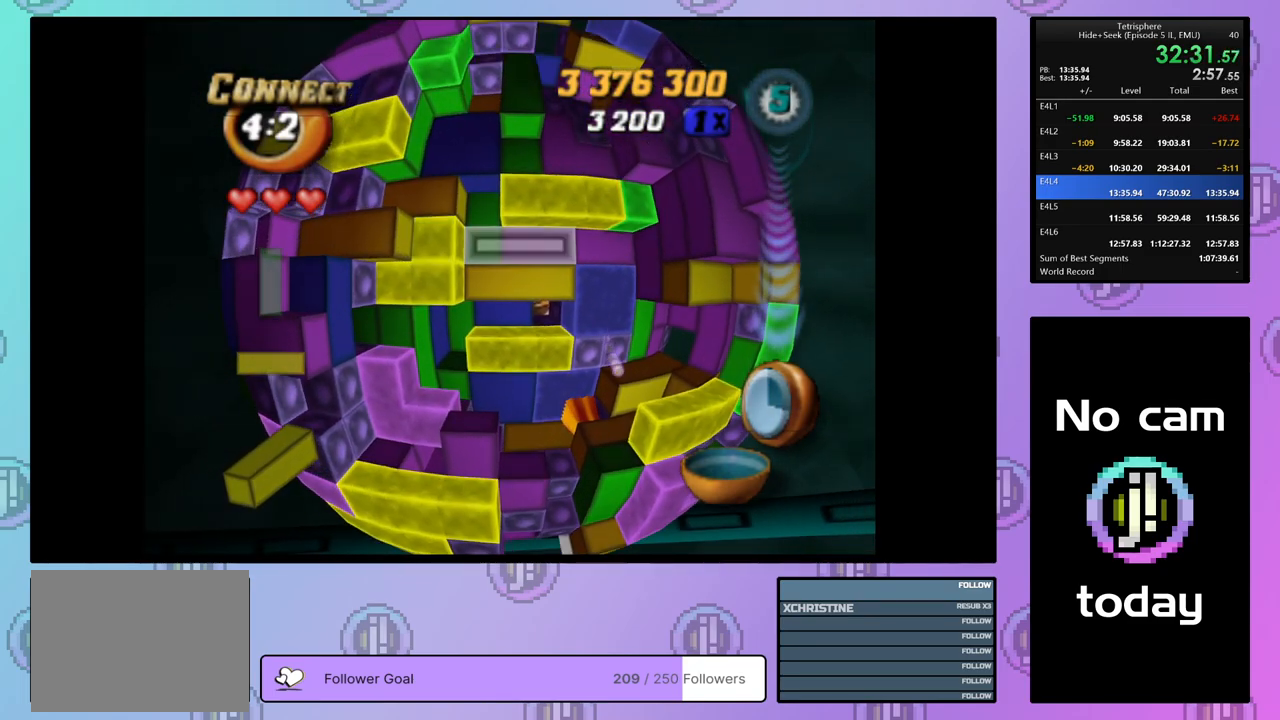
{"buttons": ["SQUARE"], "right_stick": "center", "events": [[50, "DPAD_RIGHT", "down"], [133, "DPAD_RIGHT", "up"], [217, "DPAD_UP", "down"], [300, "DPAD_UP", "up"], [333, "SQUARE", "down"], [417, "DPAD_LEFT", "down"], [500, "DPAD_LEFT", "up"]]}
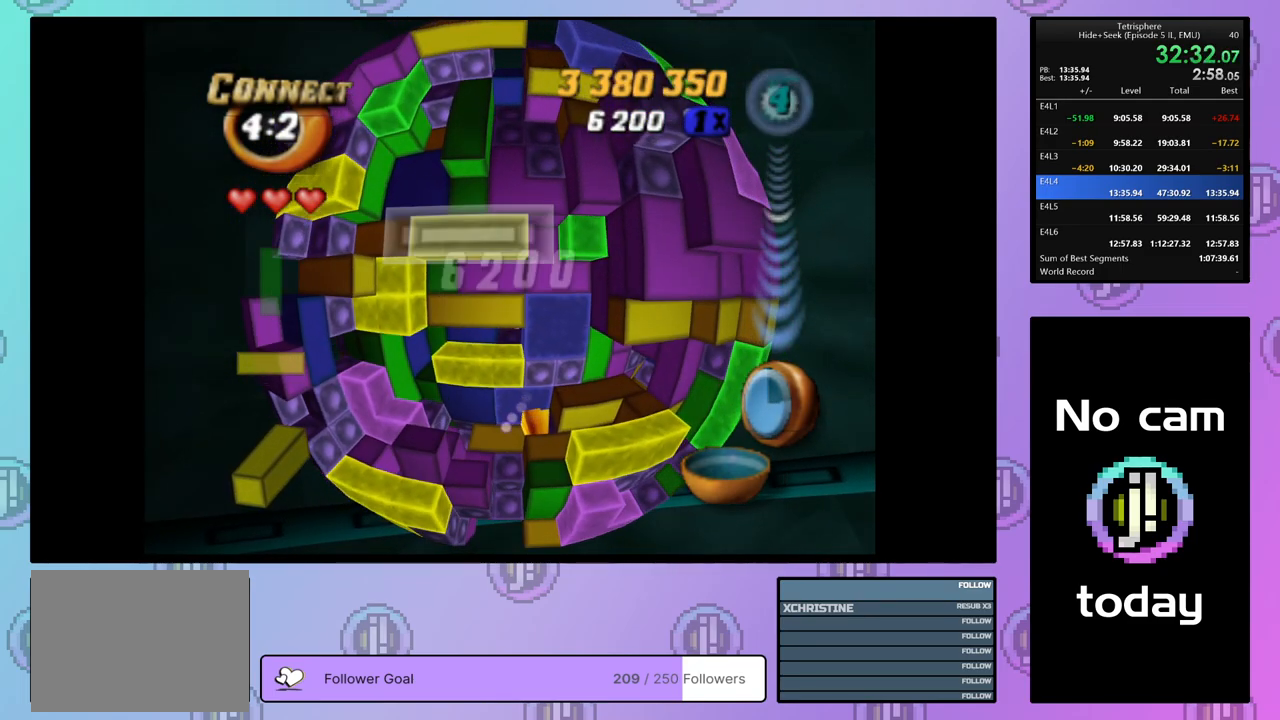
{"buttons": [], "right_stick": "center", "events": [[83, "DPAD_DOWN", "down"], [150, "DPAD_DOWN", "up"], [217, "DPAD_DOWN", "down"], [317, "DPAD_DOWN", "up"], [367, "DPAD_DOWN", "down"], [433, "DPAD_DOWN", "up"], [483, "SQUARE", "up"]]}
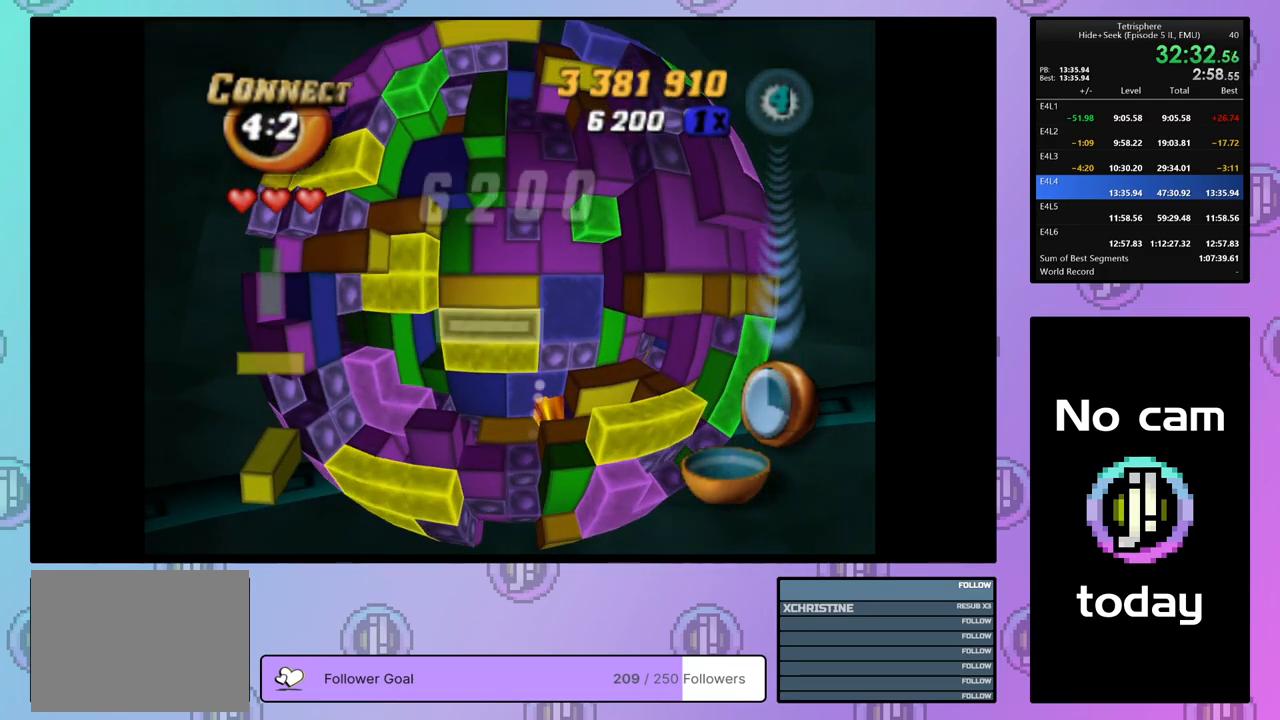
{"buttons": ["DPAD_LEFT"], "right_stick": "center", "events": [[50, "DPAD_LEFT", "down"], [133, "DPAD_LEFT", "up"], [183, "DPAD_LEFT", "down"], [283, "DPAD_LEFT", "up"], [333, "DPAD_LEFT", "down"], [433, "DPAD_LEFT", "up"], [500, "DPAD_LEFT", "down"]]}
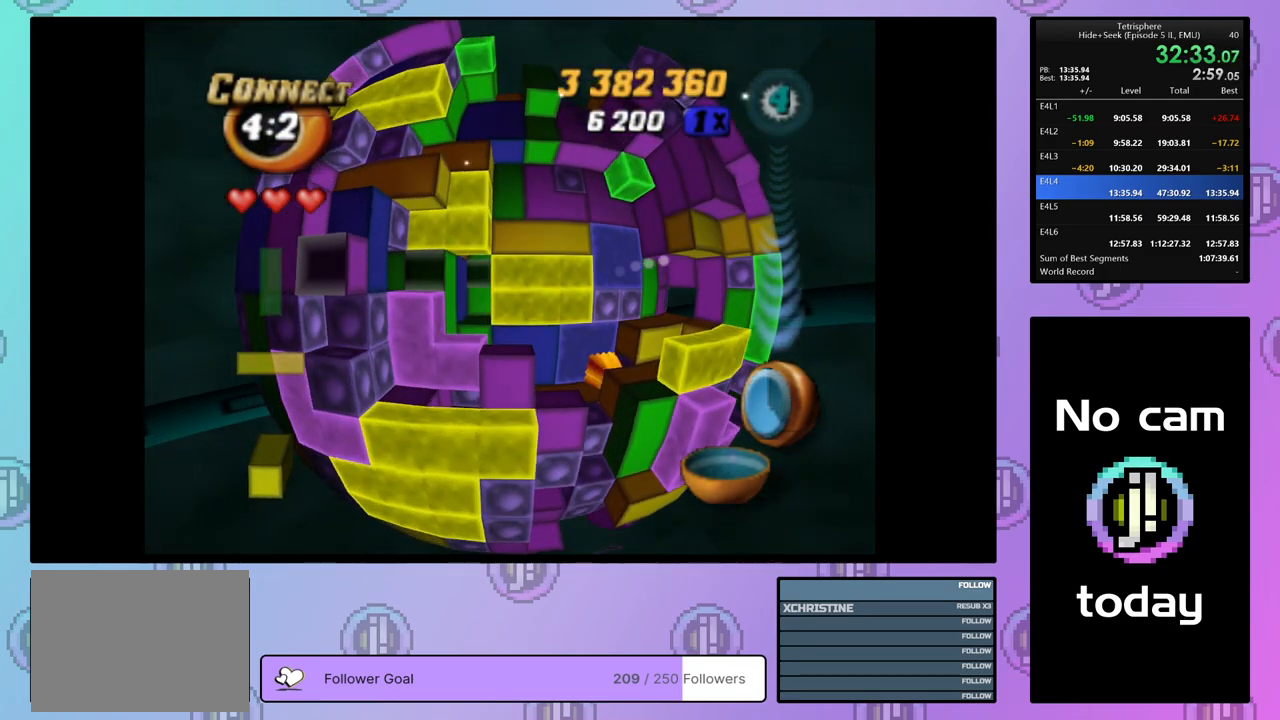
{"buttons": ["SQUARE", "DPAD_RIGHT"], "right_stick": "center", "events": [[67, "DPAD_LEFT", "up"], [150, "DPAD_UP", "down"], [250, "DPAD_UP", "up"], [283, "DPAD_UP", "down"], [383, "DPAD_UP", "up"], [400, "SQUARE", "down"], [500, "DPAD_RIGHT", "down"]]}
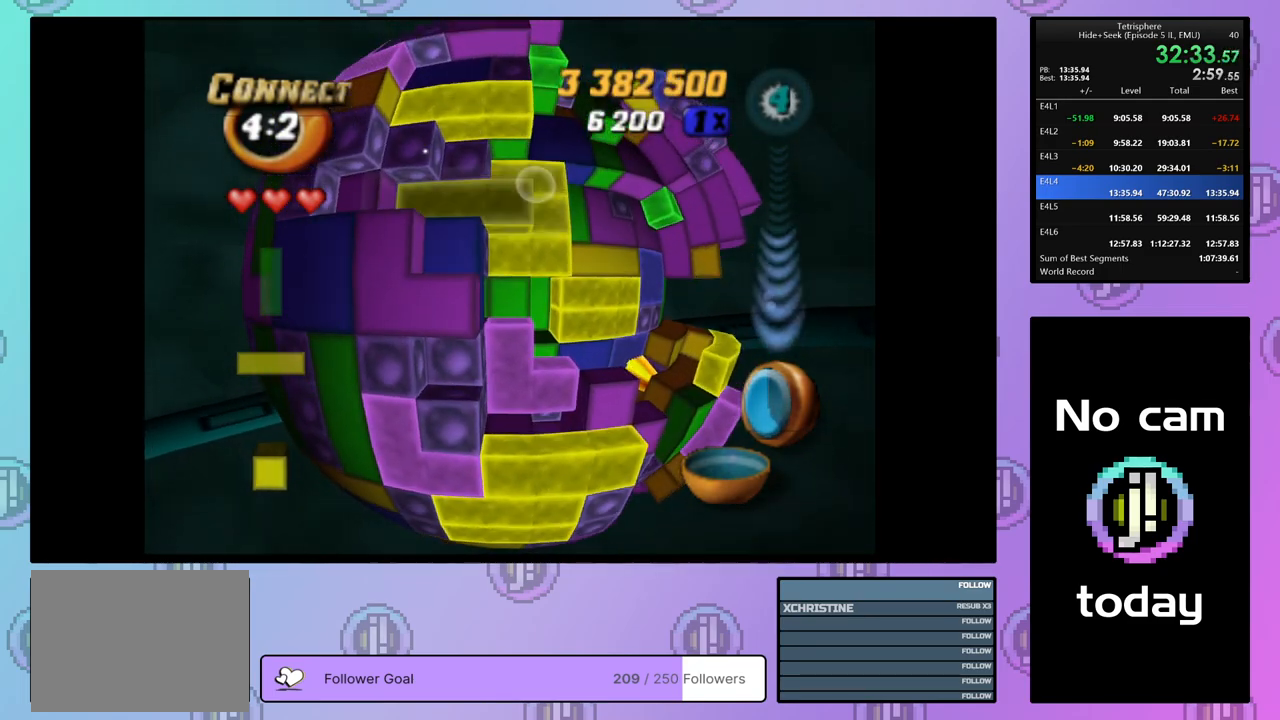
{"buttons": ["SQUARE"], "right_stick": "center", "events": [[100, "DPAD_RIGHT", "up"], [167, "DPAD_RIGHT", "down"], [233, "DPAD_RIGHT", "up"], [317, "DPAD_RIGHT", "down"], [400, "DPAD_RIGHT", "up"], [483, "DPAD_RIGHT", "down"], [500, "DPAD_RIGHT", "up"]]}
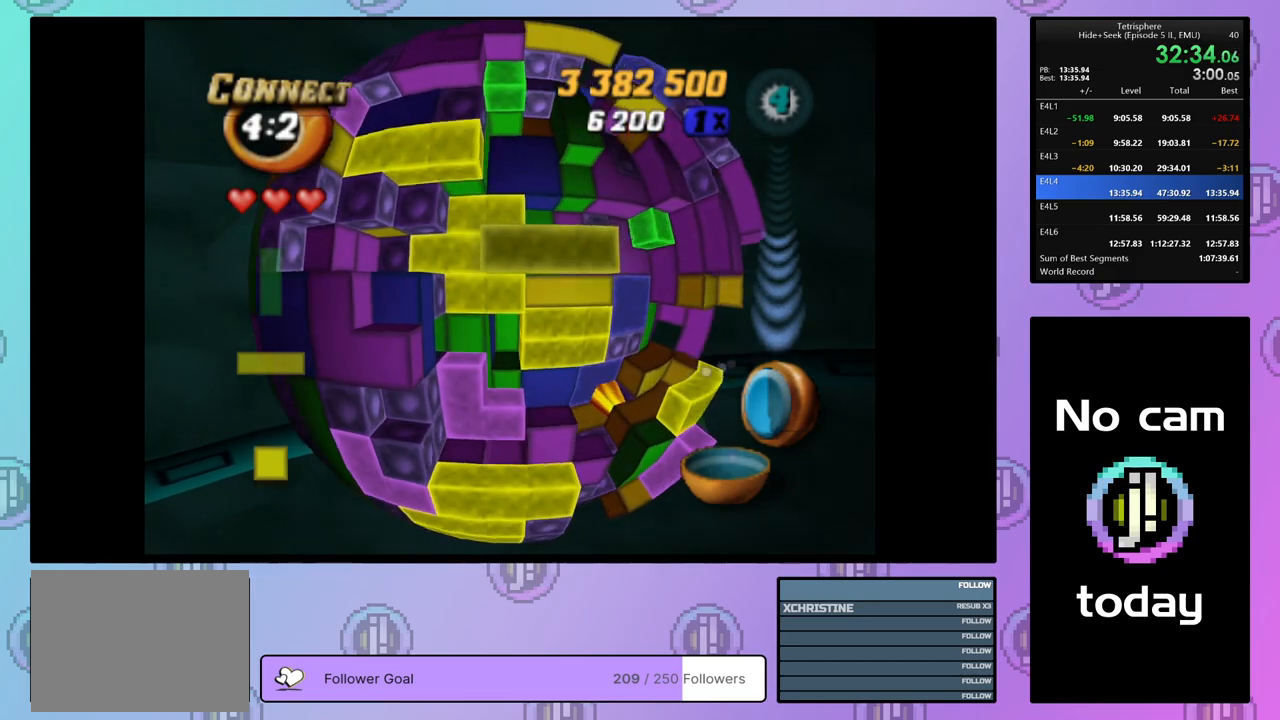
{"buttons": ["DPAD_DOWN"], "right_stick": "center", "events": [[133, "DPAD_DOWN", "down"], [183, "DPAD_DOWN", "up"], [367, "SQUARE", "up"], [483, "DPAD_DOWN", "down"]]}
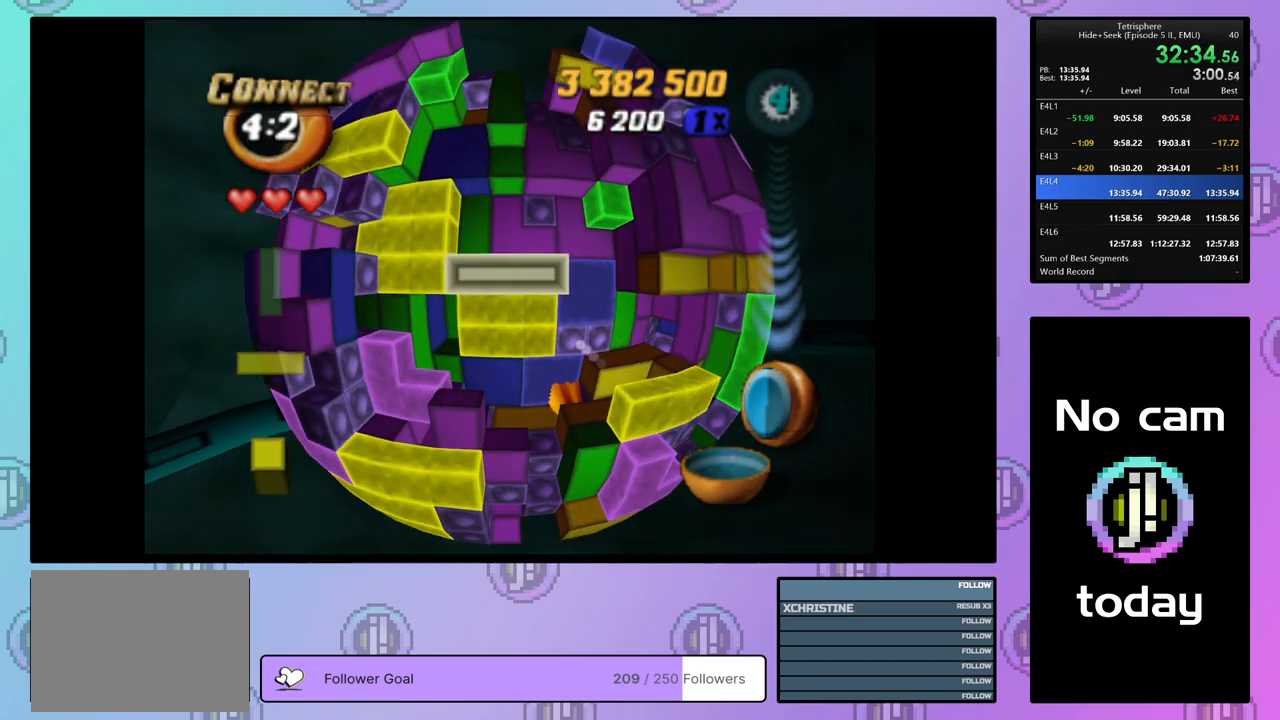
{"buttons": [], "right_stick": "center", "events": [[33, "DPAD_DOWN", "up"], [150, "CROSS", "down"], [300, "CROSS", "up"]]}
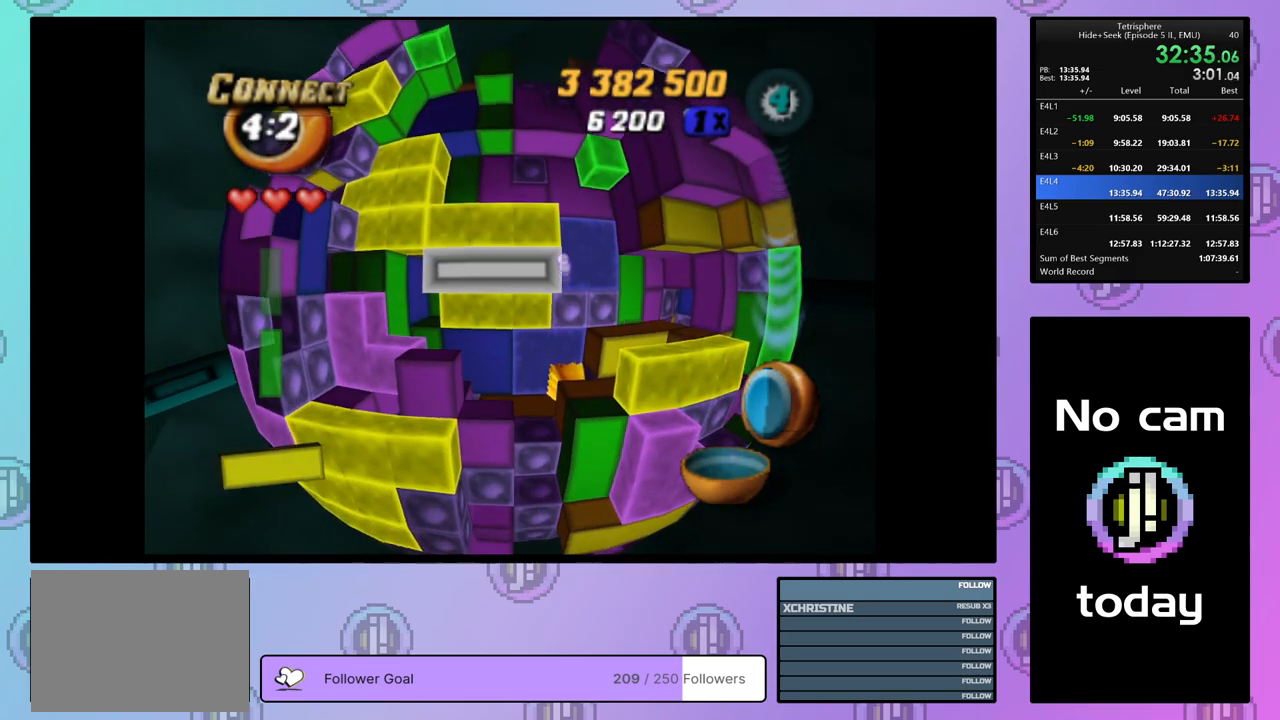
{"buttons": [], "right_stick": "center", "events": [[83, "CROSS", "down"], [200, "CROSS", "up"], [250, "DPAD_UP", "down"], [317, "DPAD_UP", "up"], [400, "DPAD_UP", "down"], [483, "DPAD_UP", "up"]]}
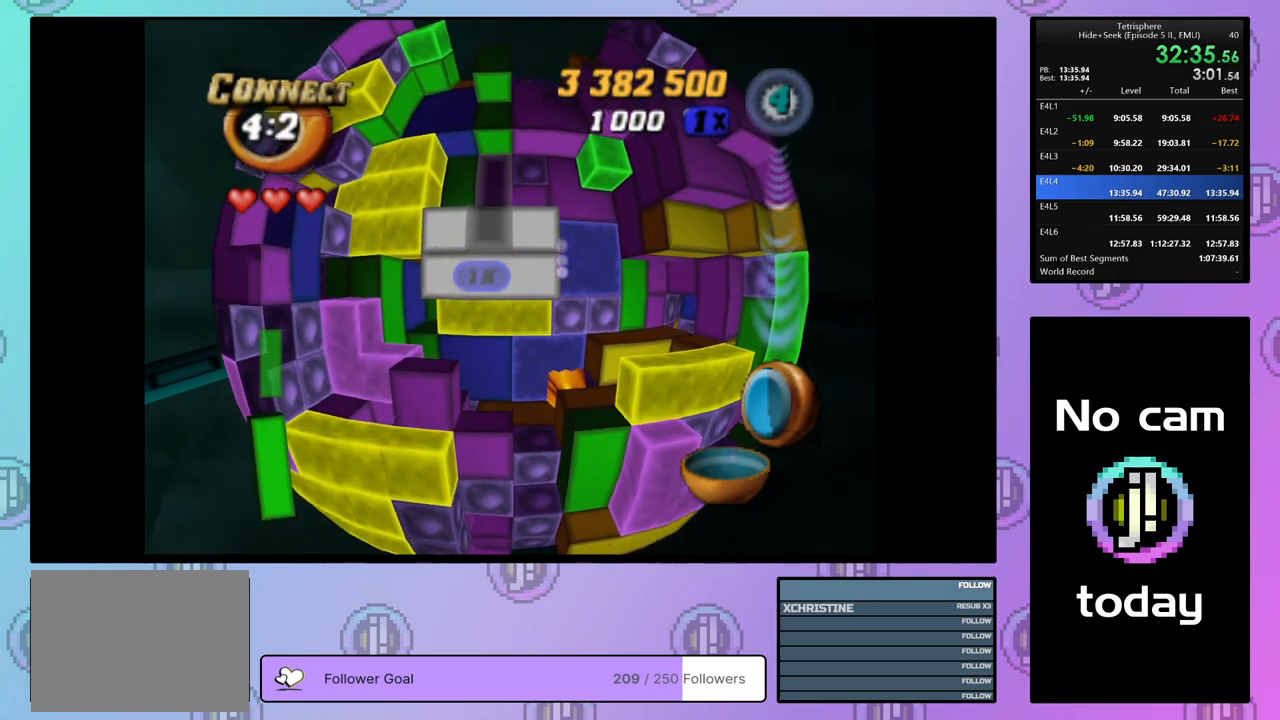
{"buttons": ["SQUARE"], "right_stick": "center", "events": [[50, "DPAD_UP", "down"], [133, "DPAD_UP", "up"], [200, "DPAD_UP", "down"], [300, "DPAD_UP", "up"], [350, "DPAD_UP", "down"], [433, "DPAD_UP", "up"], [433, "SQUARE", "down"]]}
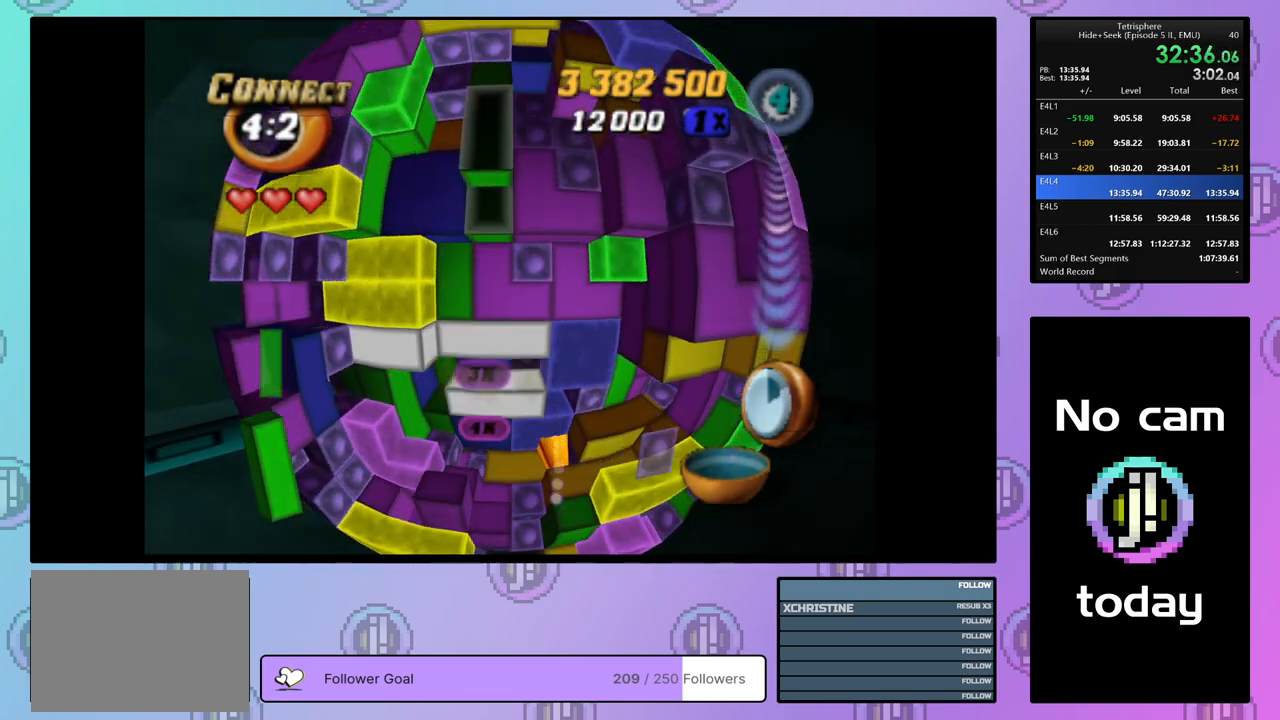
{"buttons": ["DPAD_LEFT"], "right_stick": "center", "events": [[33, "DPAD_DOWN", "down"], [117, "DPAD_DOWN", "up"], [183, "DPAD_DOWN", "down"], [267, "DPAD_DOWN", "up"], [467, "SQUARE", "up"], [500, "DPAD_LEFT", "down"]]}